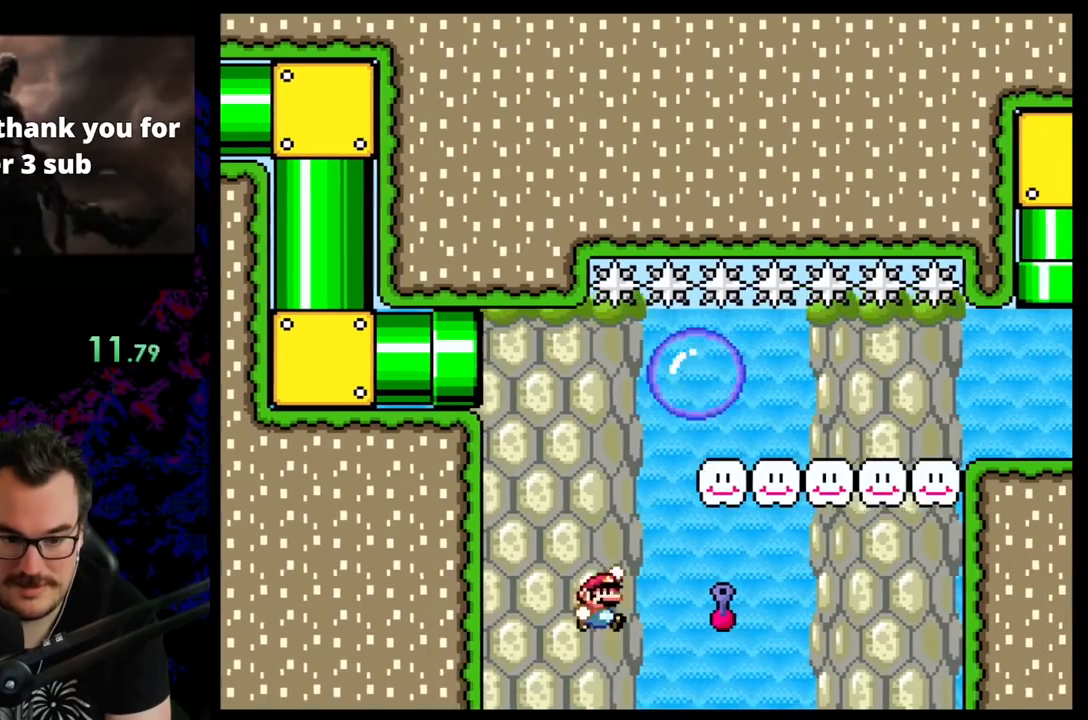
Gameplay with a controller (Nintendo layout); each line is a JSON object with the inputs held at the frame after it. "events" lists button and stick changes between this image and that frame as [ms after this image, input, new state], when the widget could be followed in between. Not read: L3 R3.
{"buttons": ["B", "Y", "DPAD_RIGHT"], "events": []}
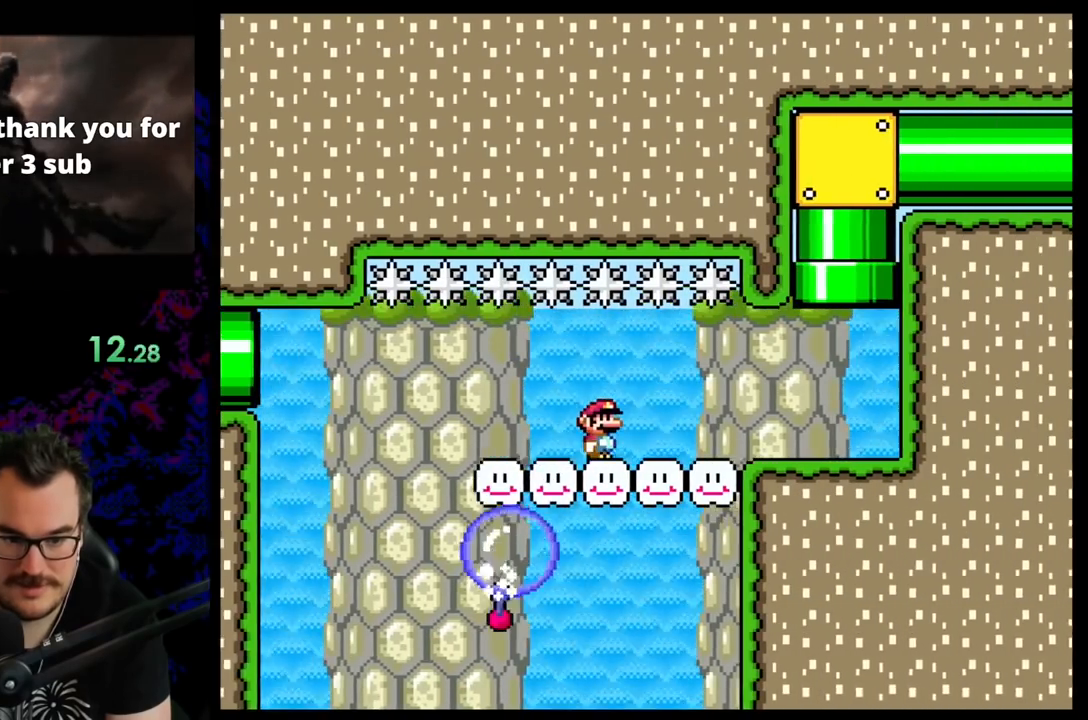
{"buttons": ["B", "Y", "DPAD_UP", "DPAD_LEFT"], "events": [[267, "B", "up"], [383, "DPAD_RIGHT", "up"], [383, "DPAD_UP", "down"], [400, "B", "down"], [483, "DPAD_LEFT", "down"]]}
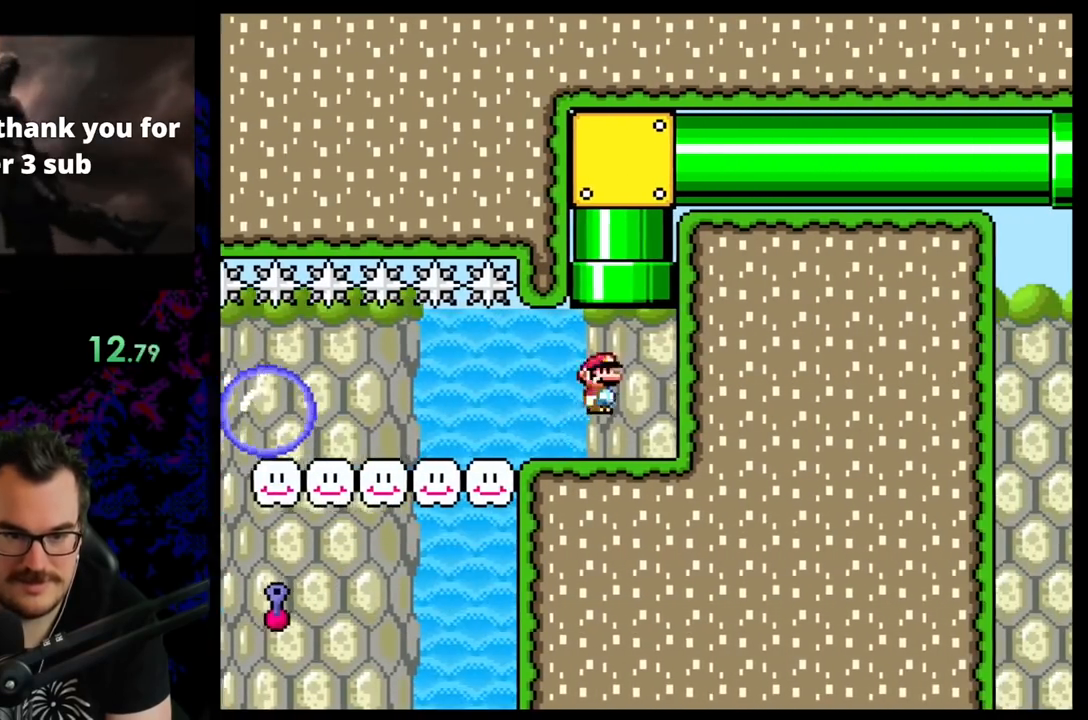
{"buttons": ["B", "Y"], "events": [[117, "DPAD_LEFT", "up"], [200, "DPAD_UP", "up"]]}
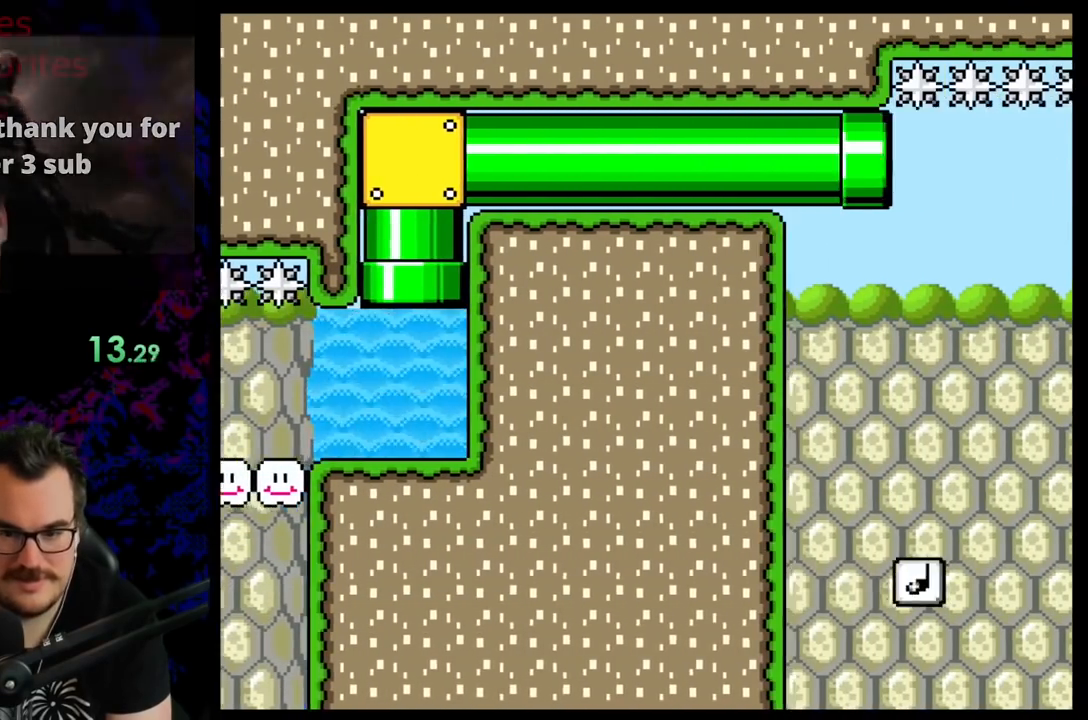
{"buttons": ["B", "Y"], "events": []}
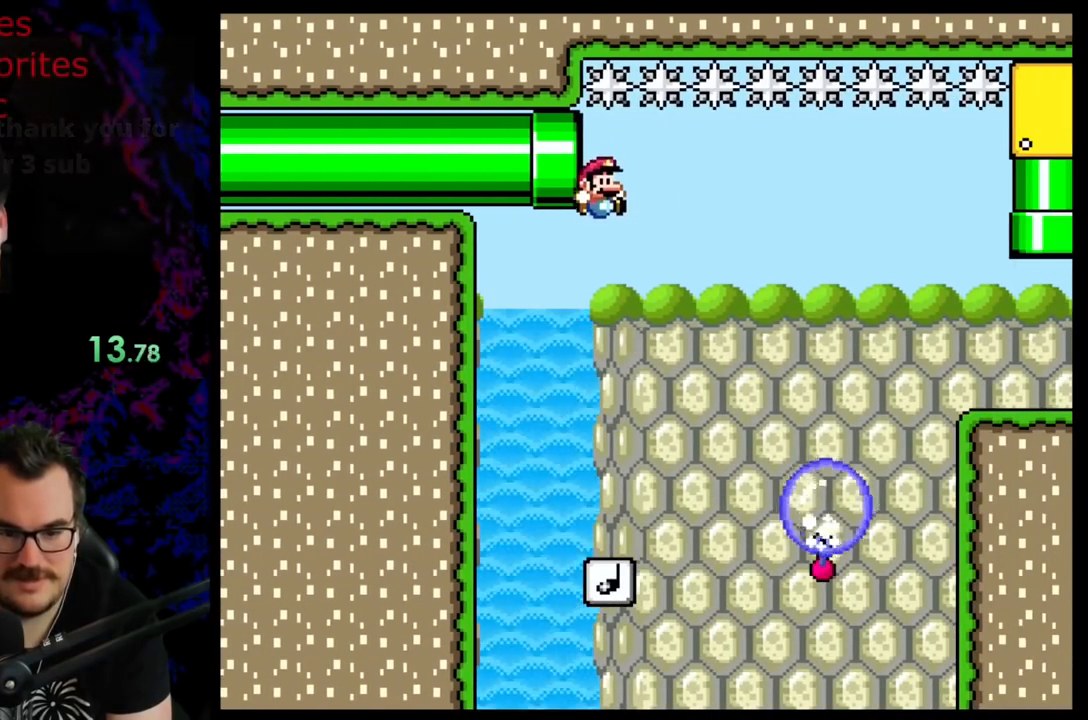
{"buttons": ["B", "Y"], "events": [[150, "B", "up"], [383, "B", "down"]]}
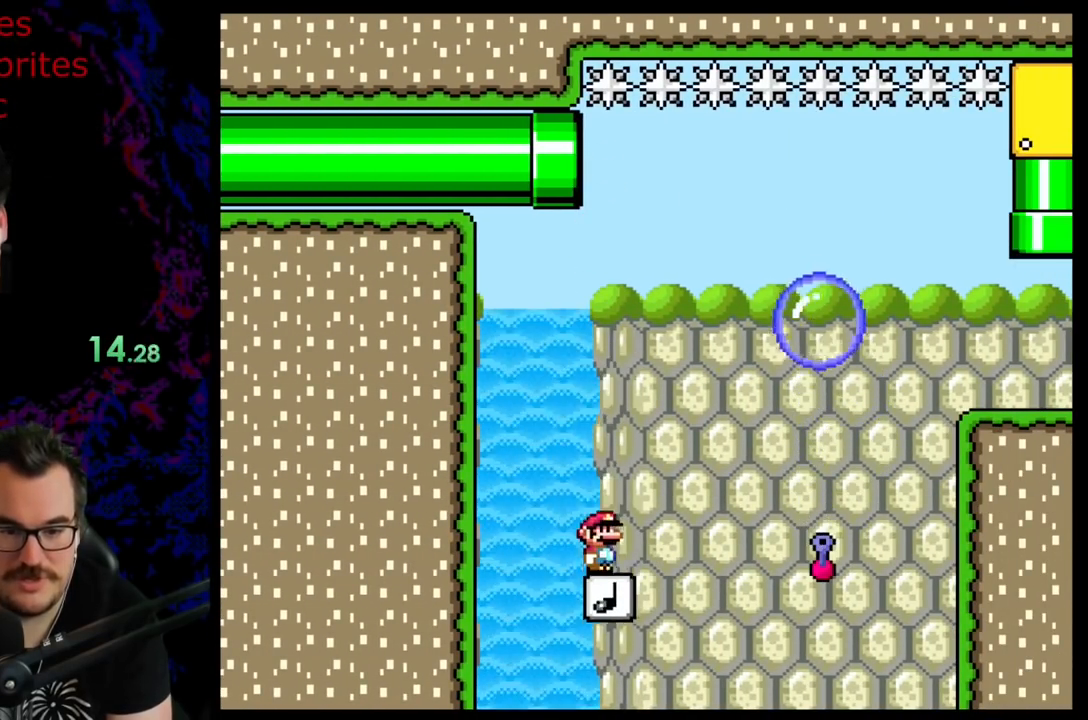
{"buttons": ["Y"], "events": [[367, "B", "up"]]}
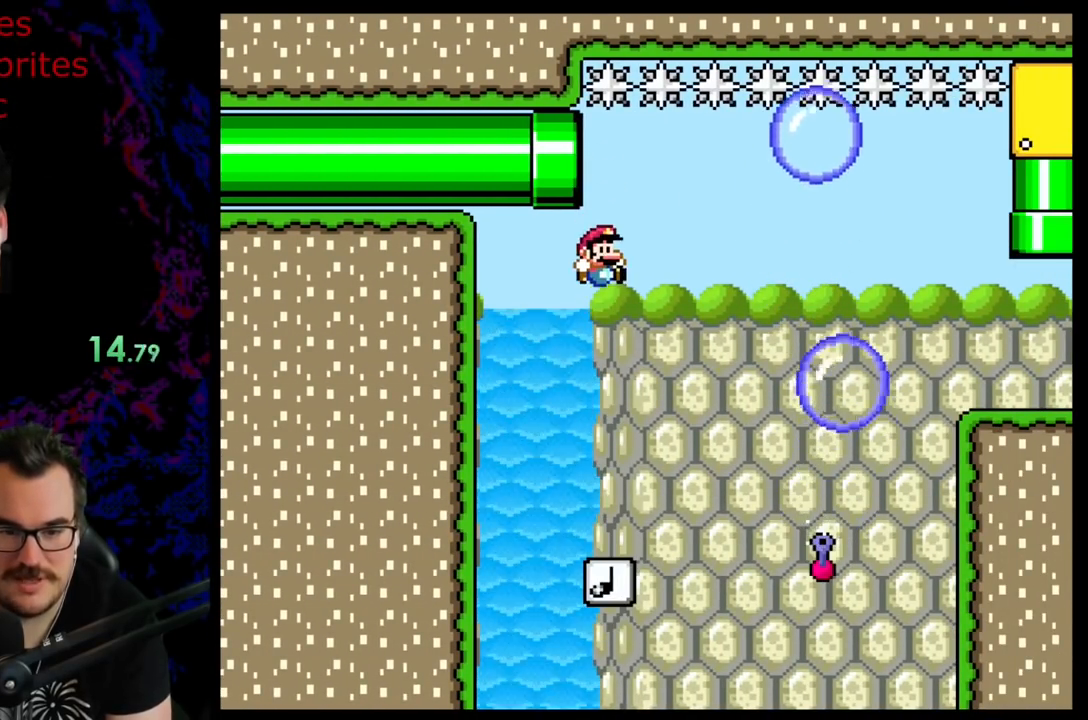
{"buttons": ["B", "Y", "DPAD_RIGHT"], "events": [[233, "DPAD_RIGHT", "down"], [417, "B", "down"]]}
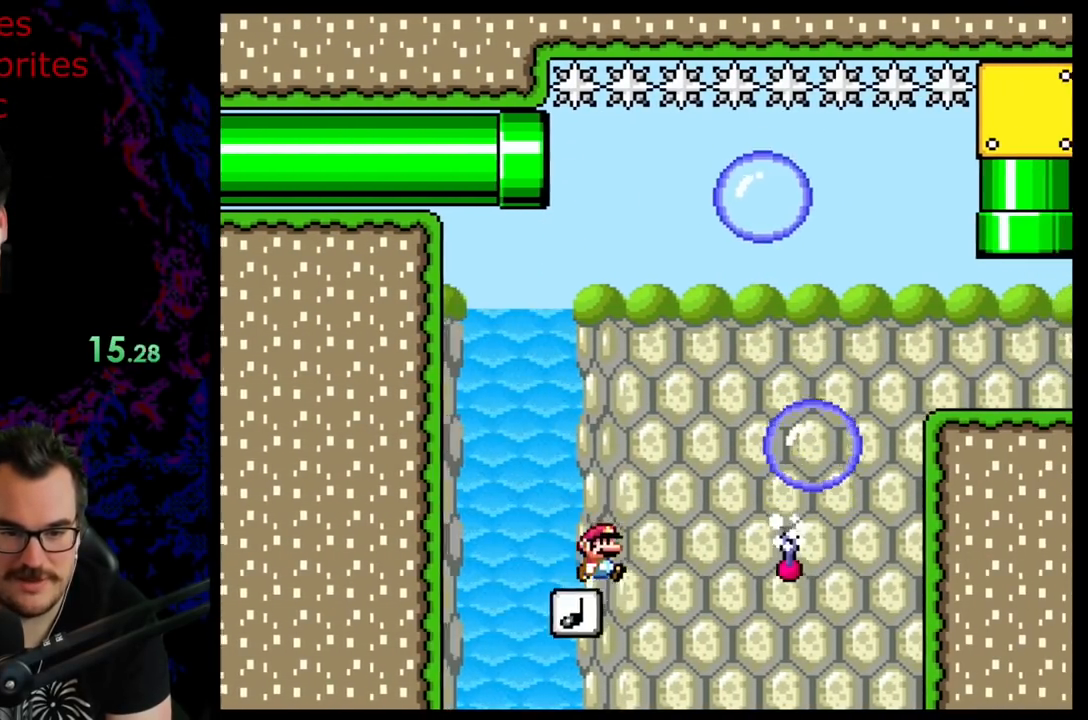
{"buttons": ["B", "Y", "DPAD_RIGHT"], "events": []}
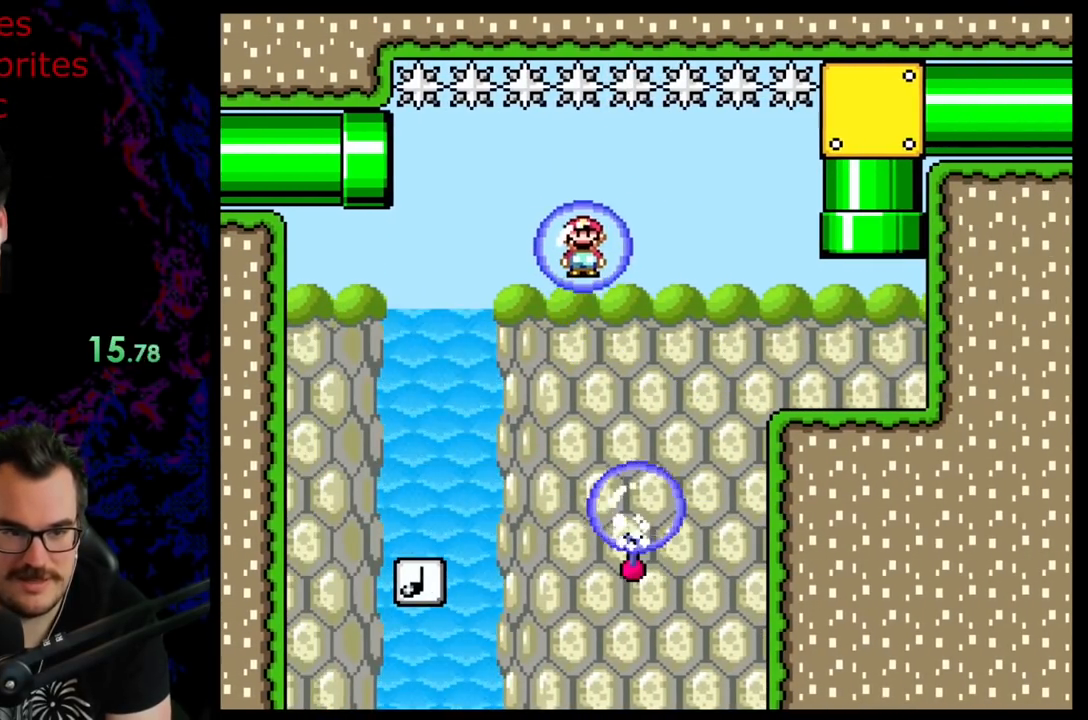
{"buttons": ["B", "Y", "DPAD_DOWN", "DPAD_RIGHT"], "events": [[33, "DPAD_DOWN", "down"], [50, "B", "up"], [133, "B", "down"]]}
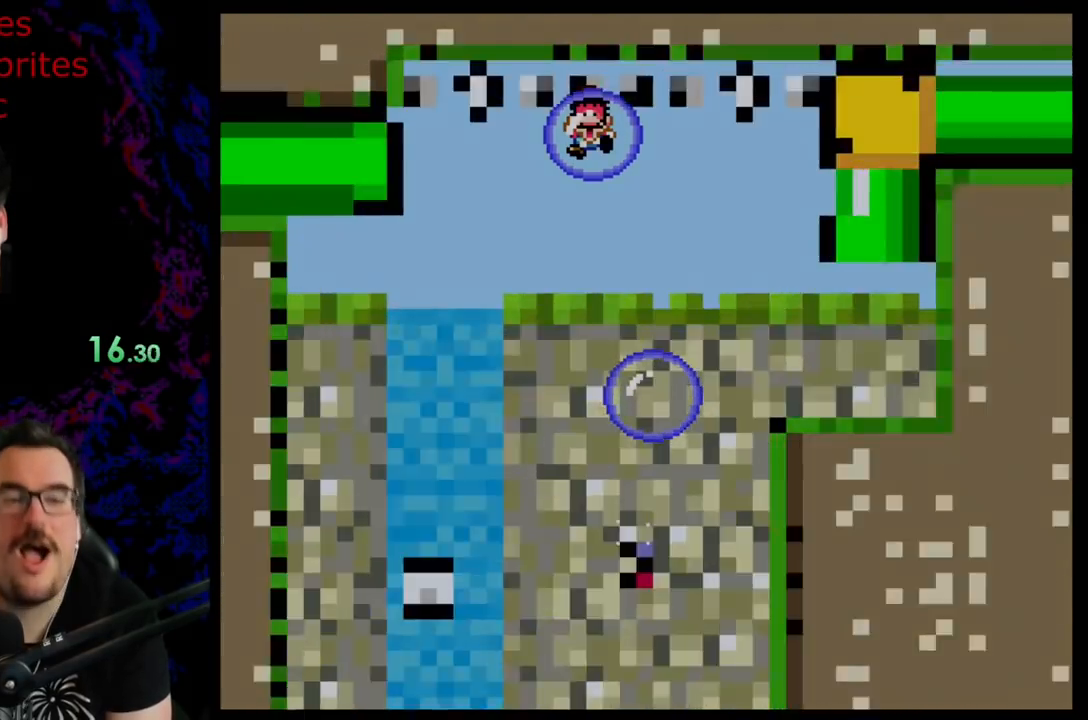
{"buttons": ["B", "Y"], "events": [[167, "DPAD_DOWN", "up"], [250, "DPAD_RIGHT", "up"]]}
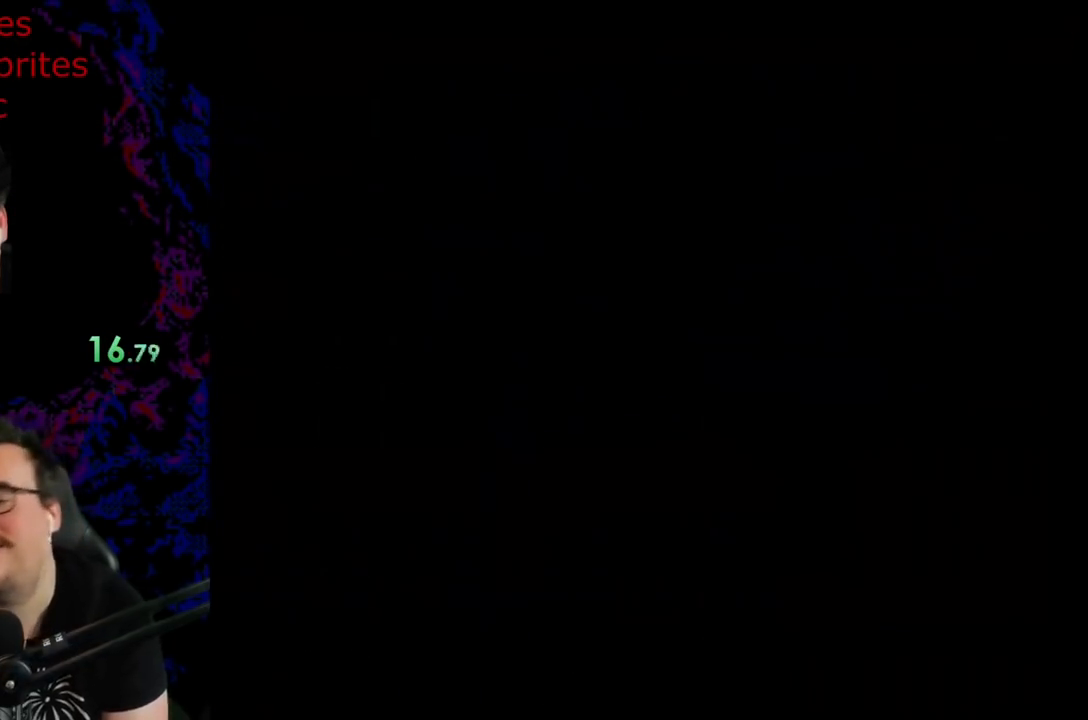
{"buttons": ["B", "Y"], "events": []}
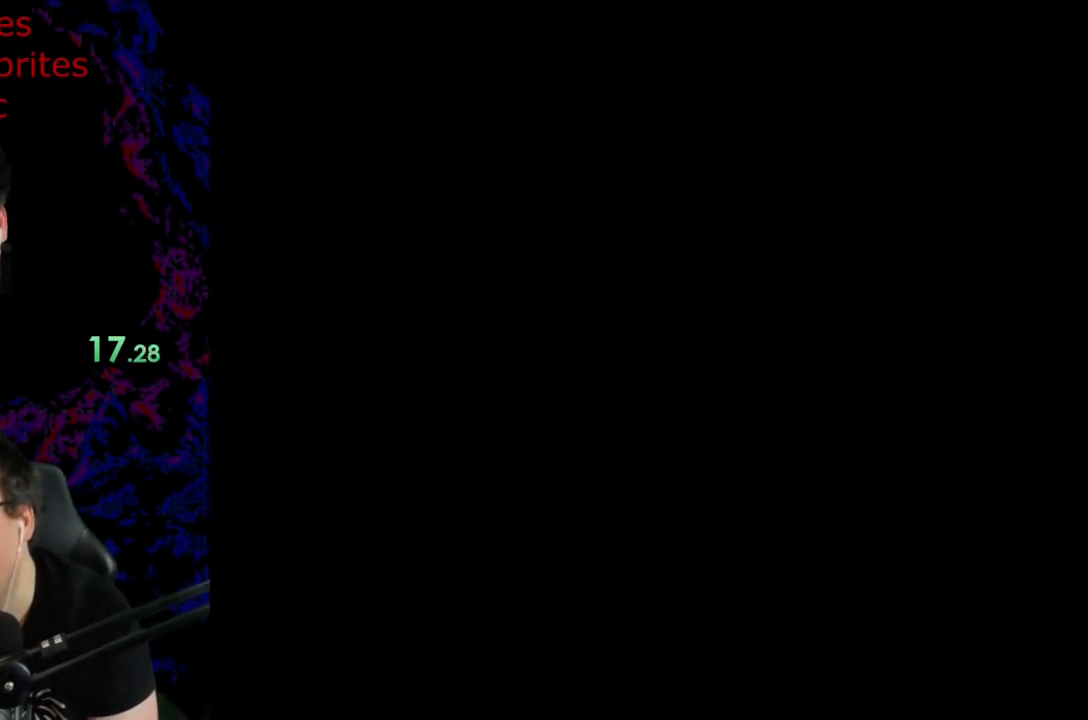
{"buttons": ["Y"], "events": [[33, "B", "up"], [133, "Y", "up"], [400, "Y", "down"]]}
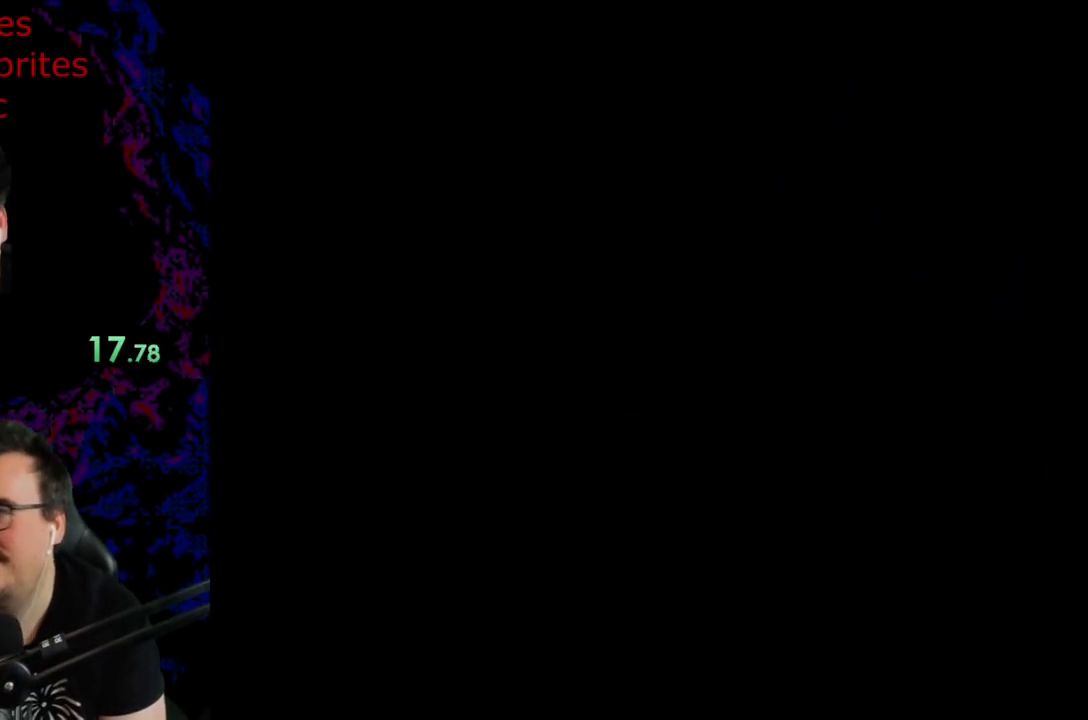
{"buttons": ["Y"], "events": []}
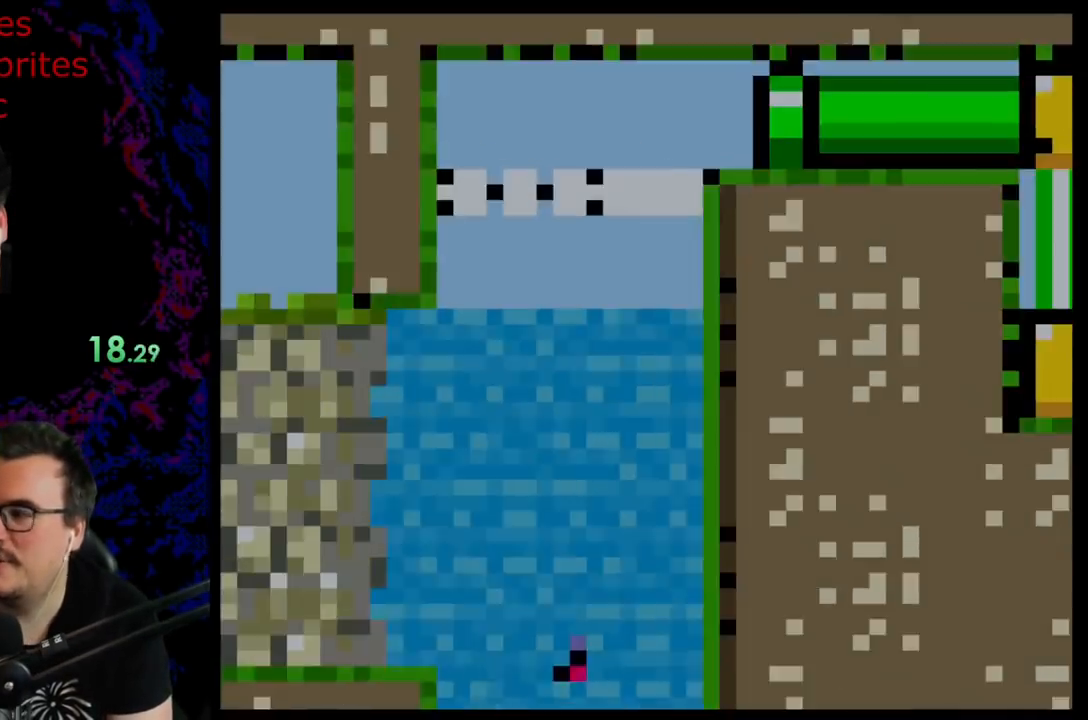
{"buttons": ["Y", "DPAD_RIGHT"], "events": [[500, "DPAD_RIGHT", "down"]]}
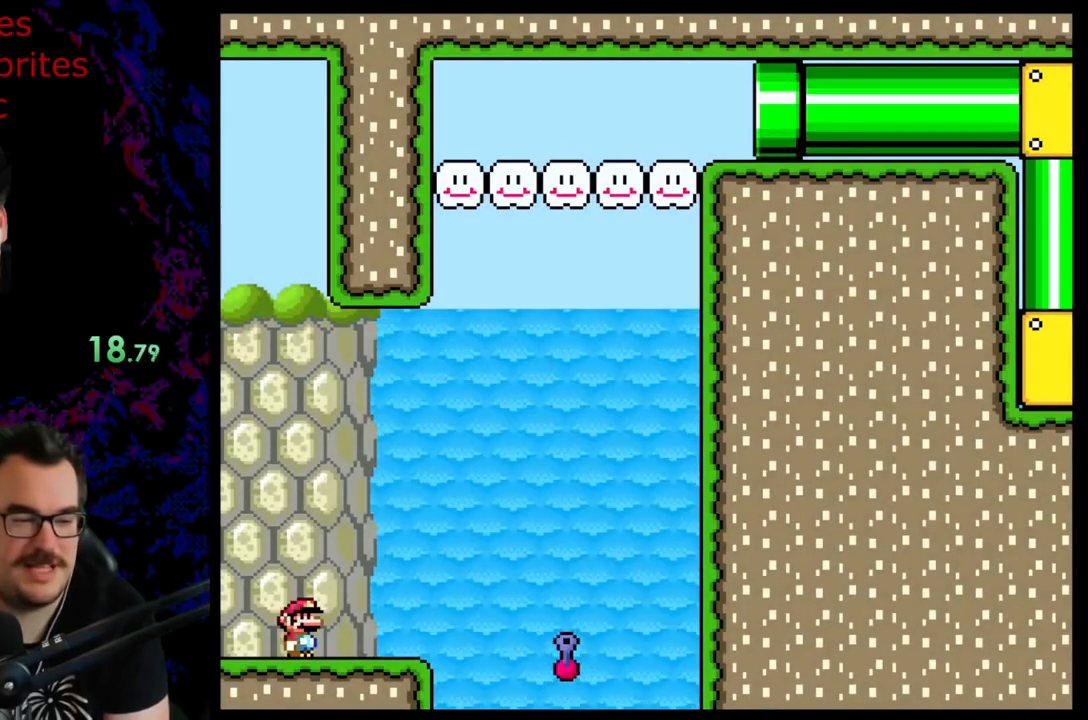
{"buttons": ["B", "Y", "DPAD_RIGHT"], "events": [[400, "B", "down"]]}
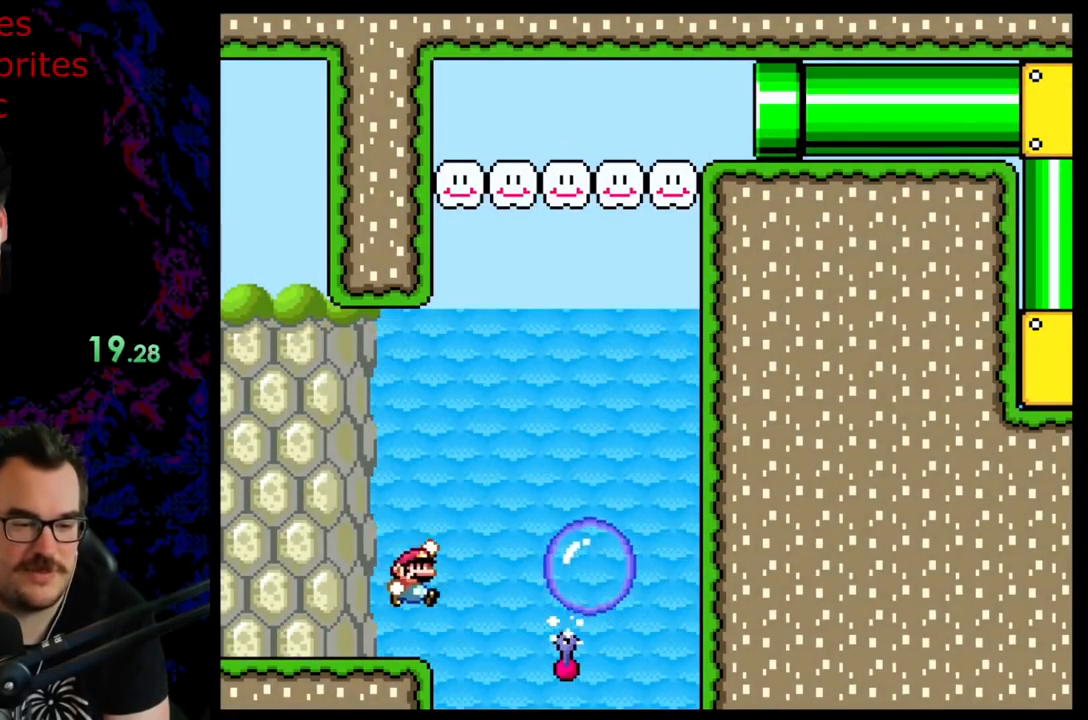
{"buttons": ["B", "Y"], "events": [[200, "B", "up"], [200, "DPAD_RIGHT", "up"], [233, "DPAD_LEFT", "down"], [333, "B", "down"], [383, "DPAD_LEFT", "up"]]}
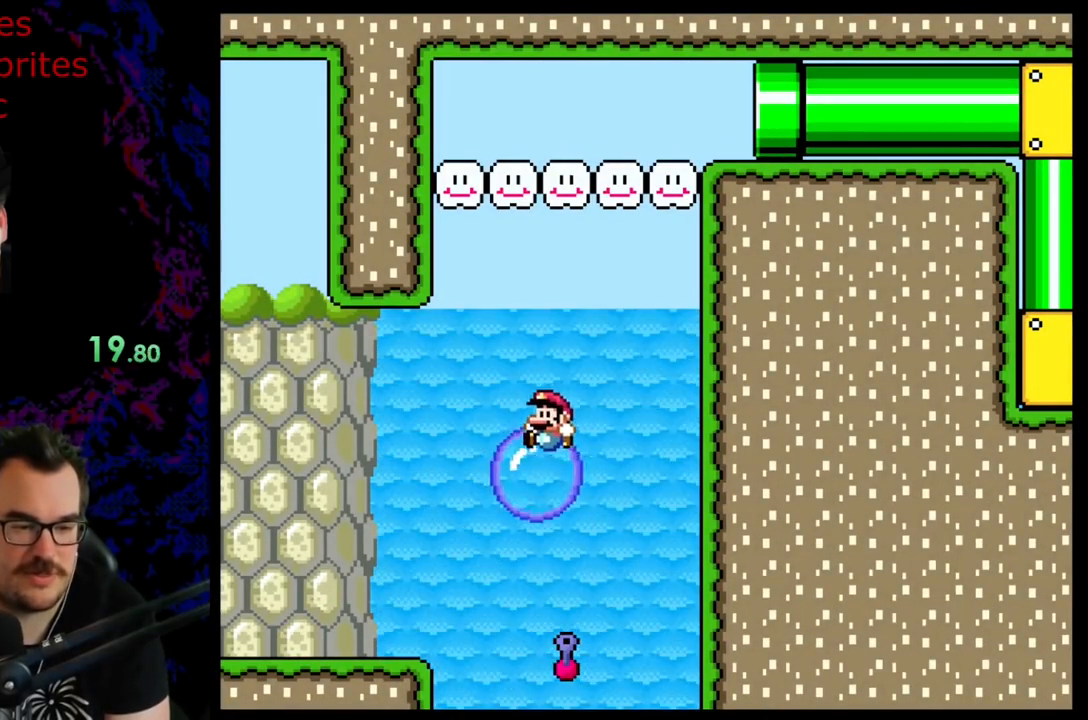
{"buttons": ["B", "Y"], "events": []}
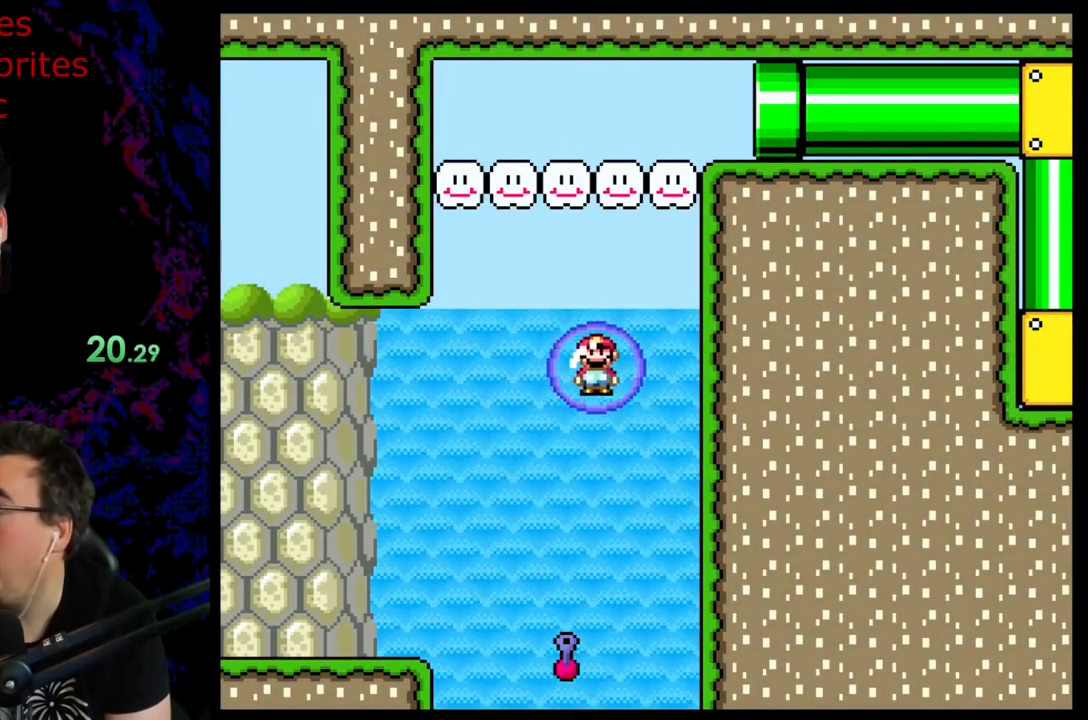
{"buttons": ["B", "Y"], "events": []}
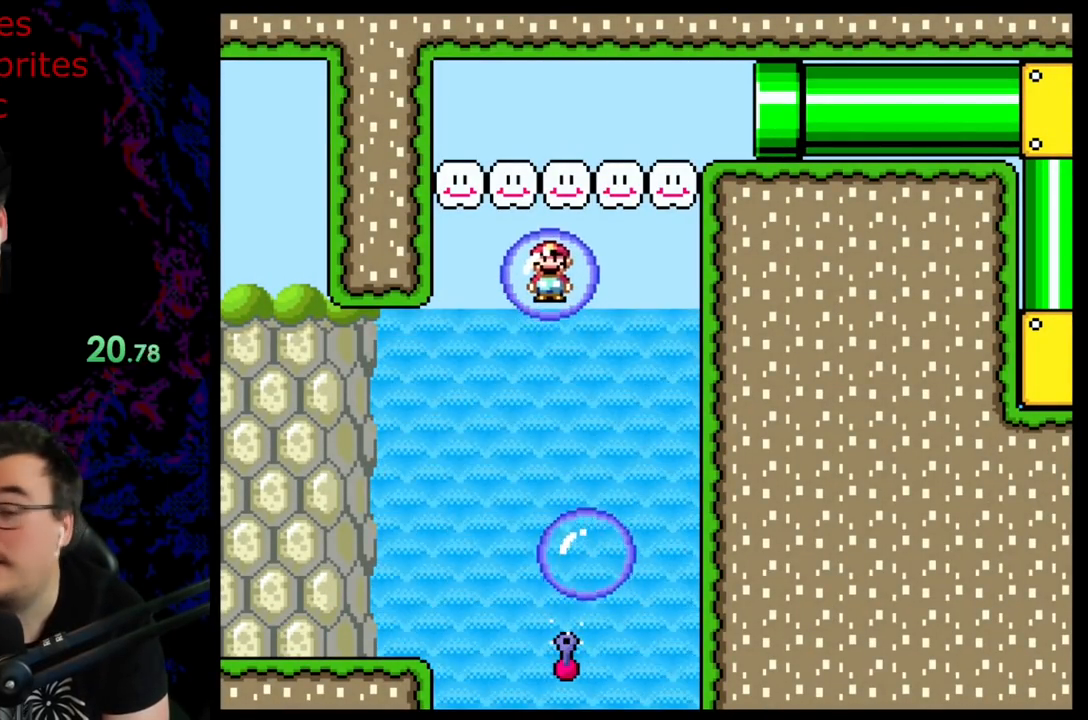
{"buttons": ["B", "Y", "DPAD_RIGHT"], "events": [[67, "DPAD_RIGHT", "down"], [267, "B", "up"], [500, "B", "down"]]}
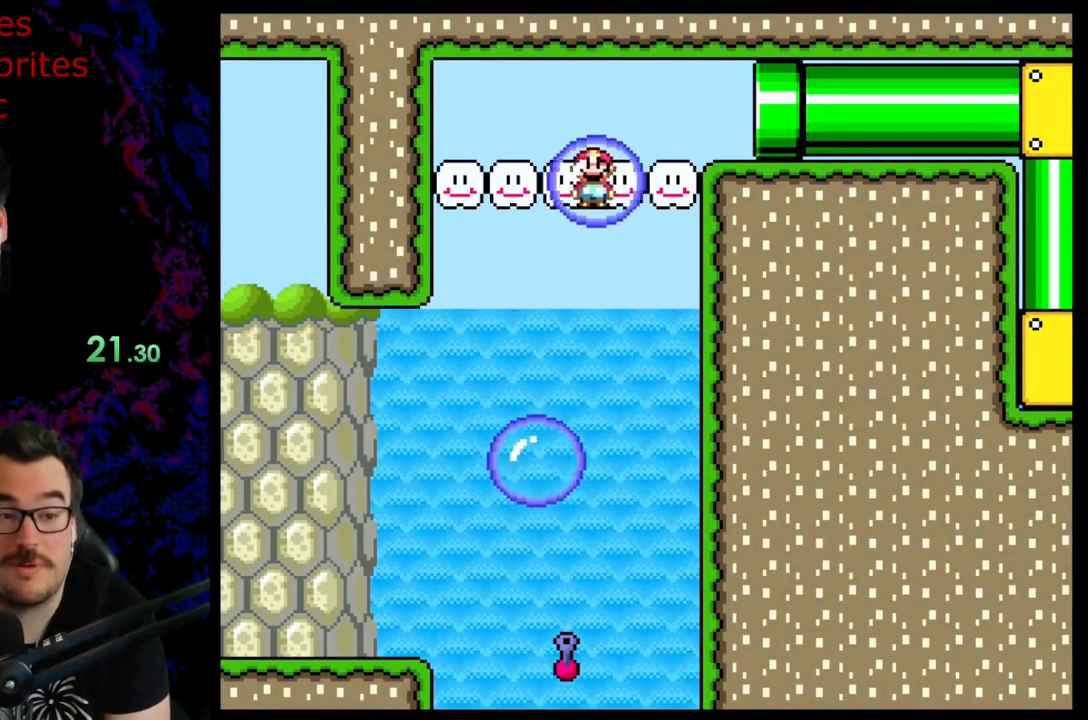
{"buttons": ["B", "Y", "DPAD_RIGHT"], "events": []}
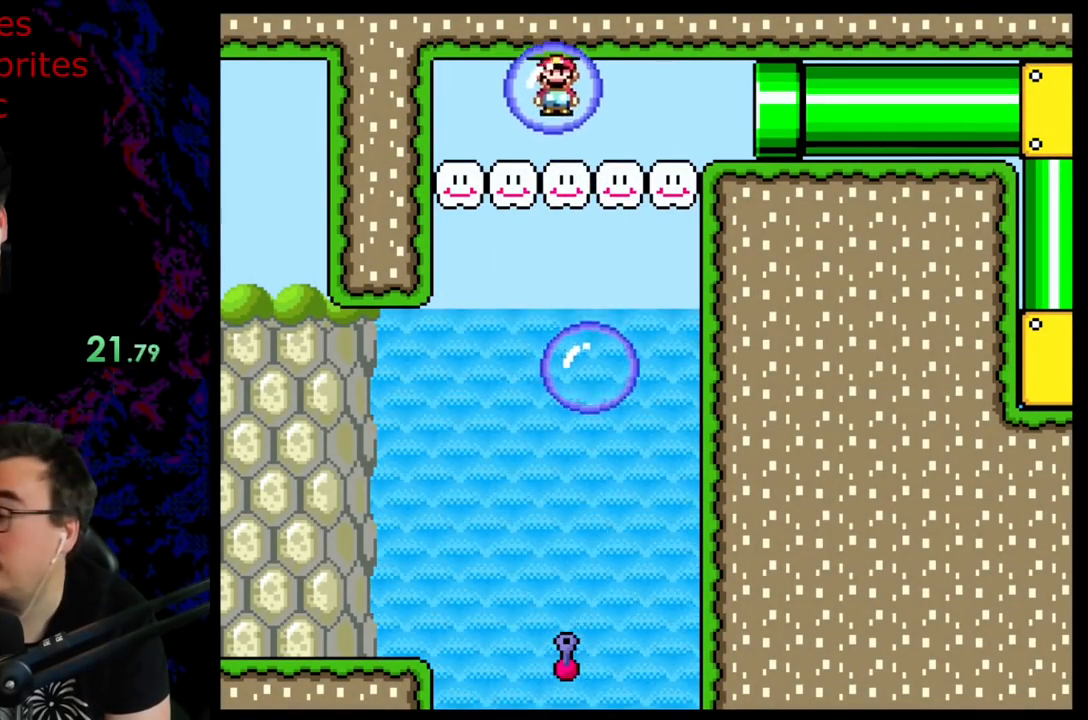
{"buttons": ["B", "Y", "DPAD_RIGHT"], "events": []}
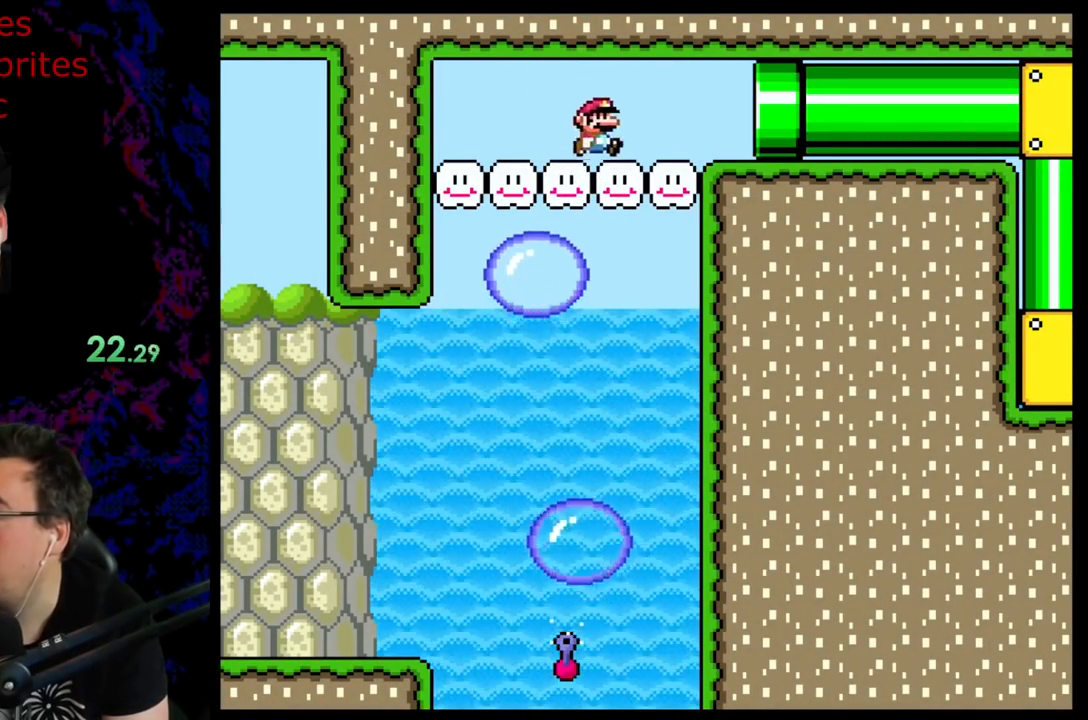
{"buttons": ["B", "Y"], "events": [[400, "DPAD_RIGHT", "up"]]}
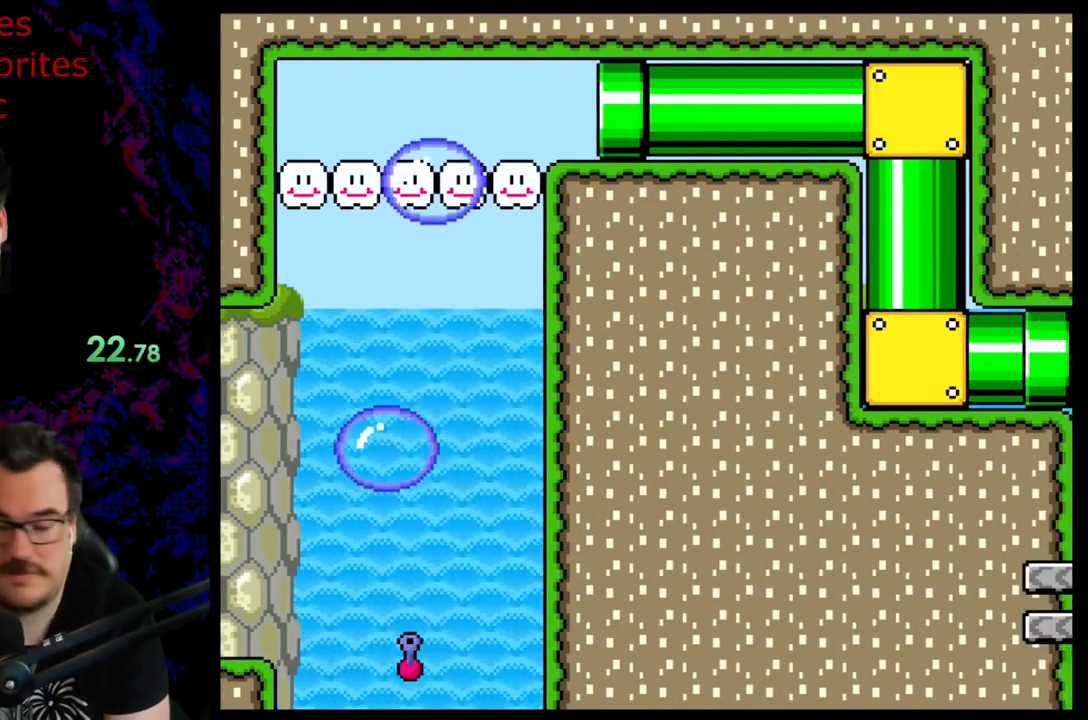
{"buttons": ["B", "Y"], "events": []}
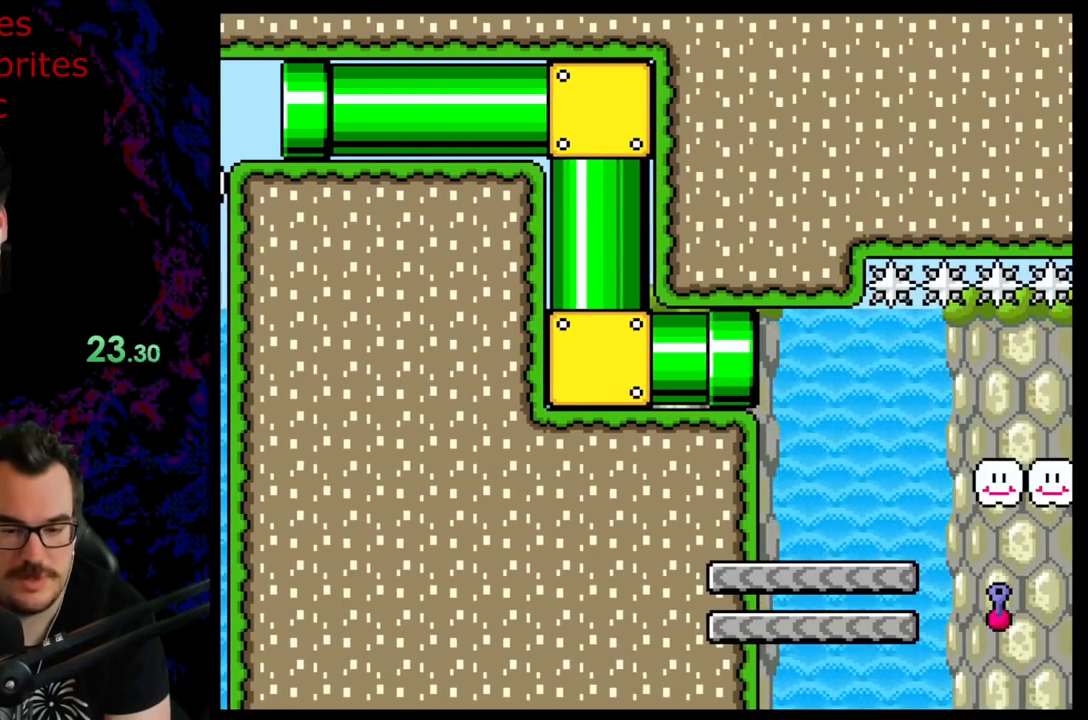
{"buttons": ["Y", "DPAD_RIGHT"], "events": [[500, "B", "up"], [500, "DPAD_RIGHT", "down"]]}
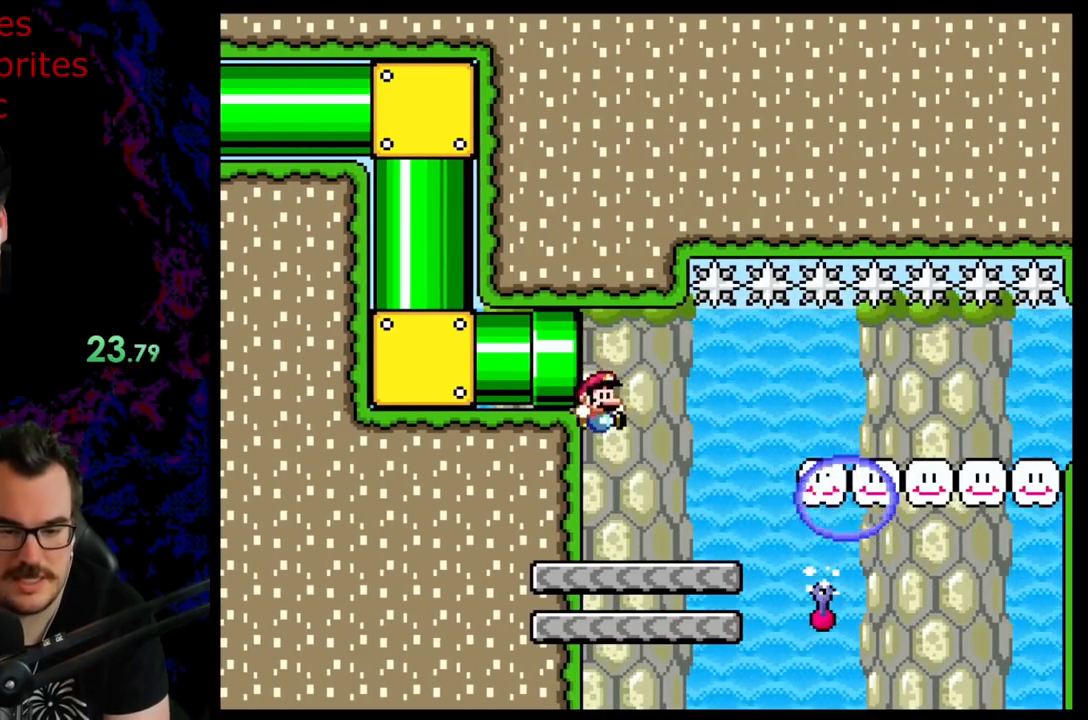
{"buttons": ["X", "DPAD_RIGHT"], "events": [[67, "Y", "up"], [83, "X", "down"], [367, "A", "down"], [417, "A", "up"]]}
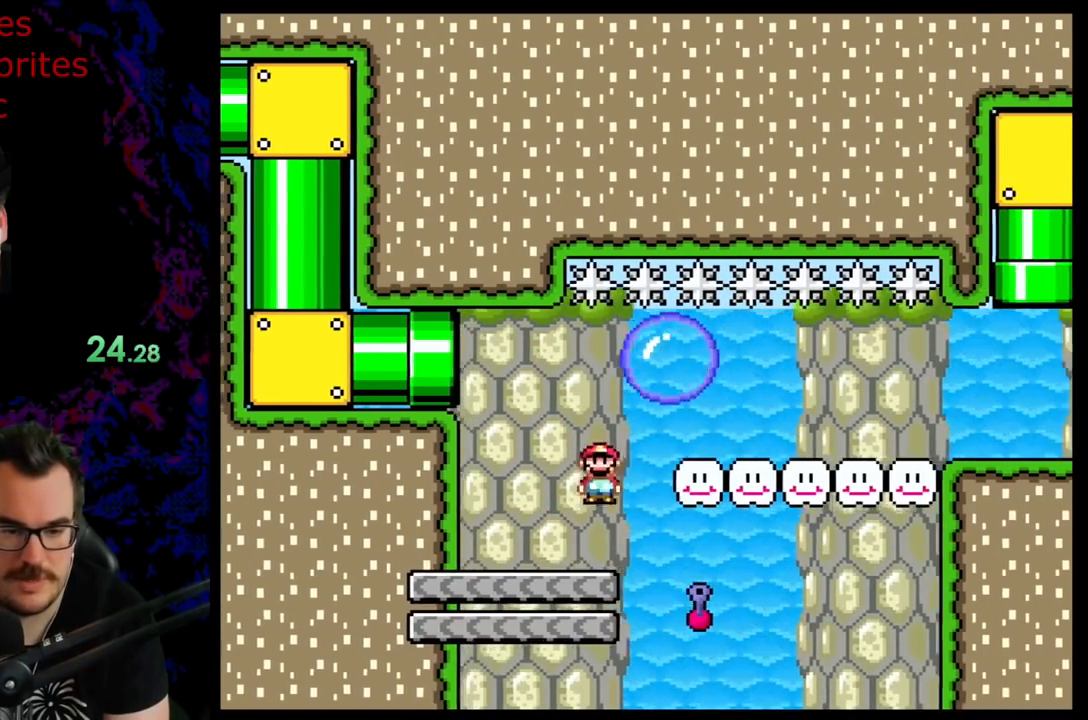
{"buttons": ["X", "DPAD_RIGHT"], "events": []}
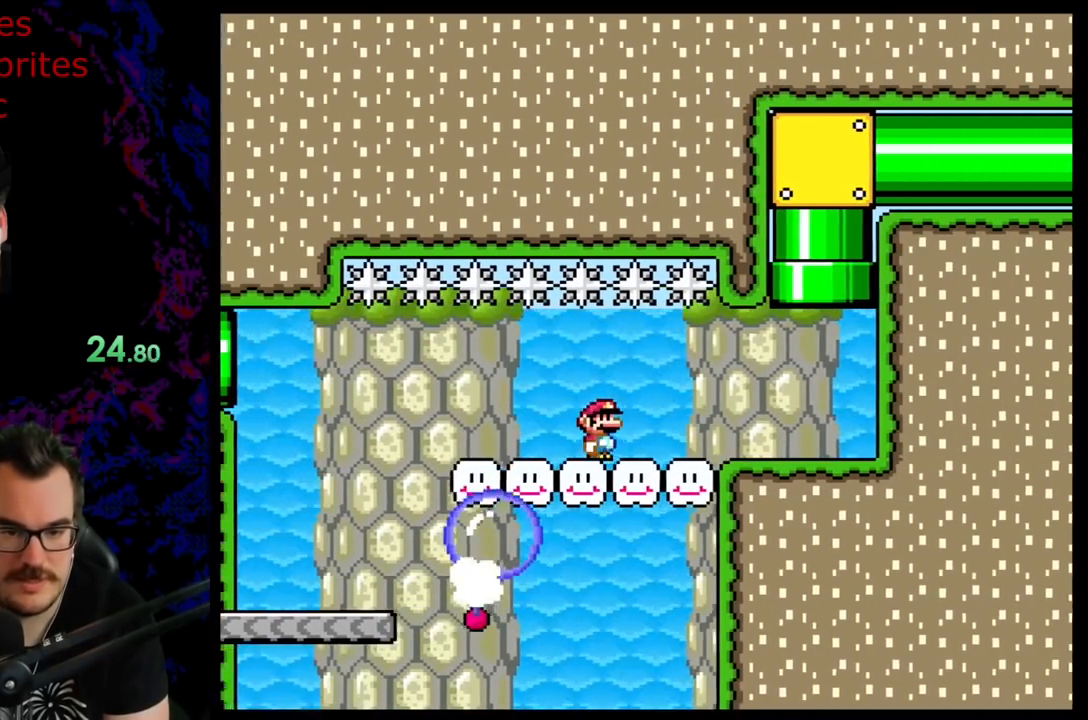
{"buttons": ["B", "Y", "DPAD_UP"], "events": [[17, "X", "up"], [67, "Y", "down"], [333, "DPAD_UP", "down"], [350, "B", "down"], [367, "DPAD_RIGHT", "up"]]}
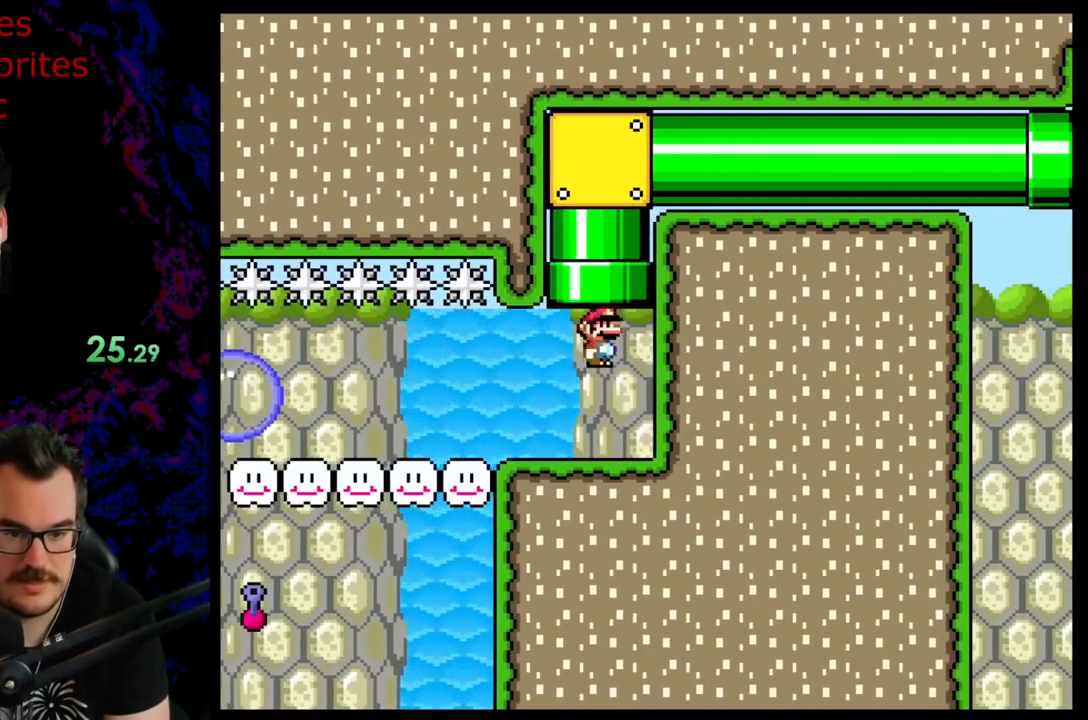
{"buttons": ["B", "Y"], "events": [[133, "DPAD_UP", "up"]]}
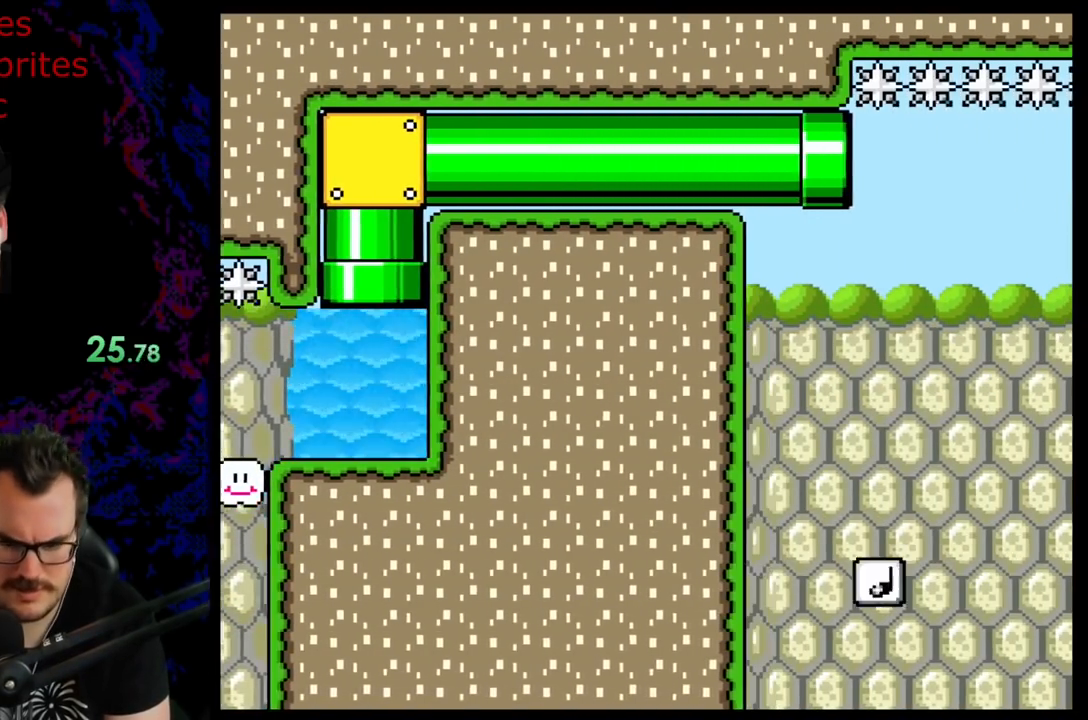
{"buttons": ["Y"], "events": [[450, "B", "up"]]}
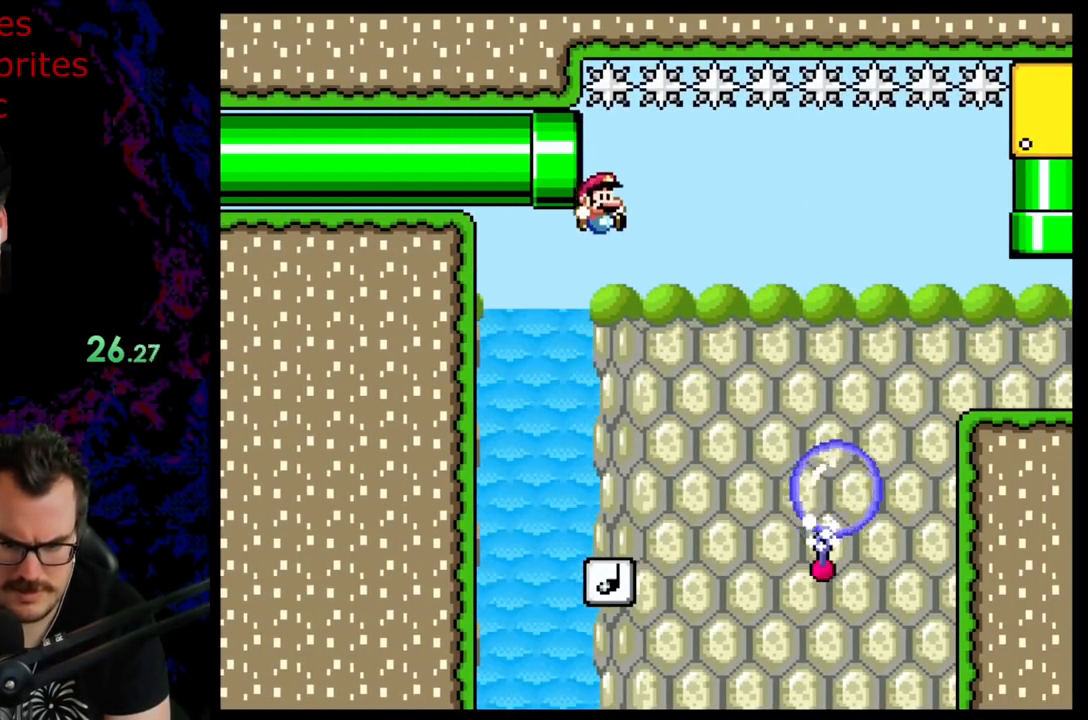
{"buttons": ["B", "Y", "DPAD_RIGHT"], "events": [[233, "DPAD_RIGHT", "down"], [283, "B", "down"]]}